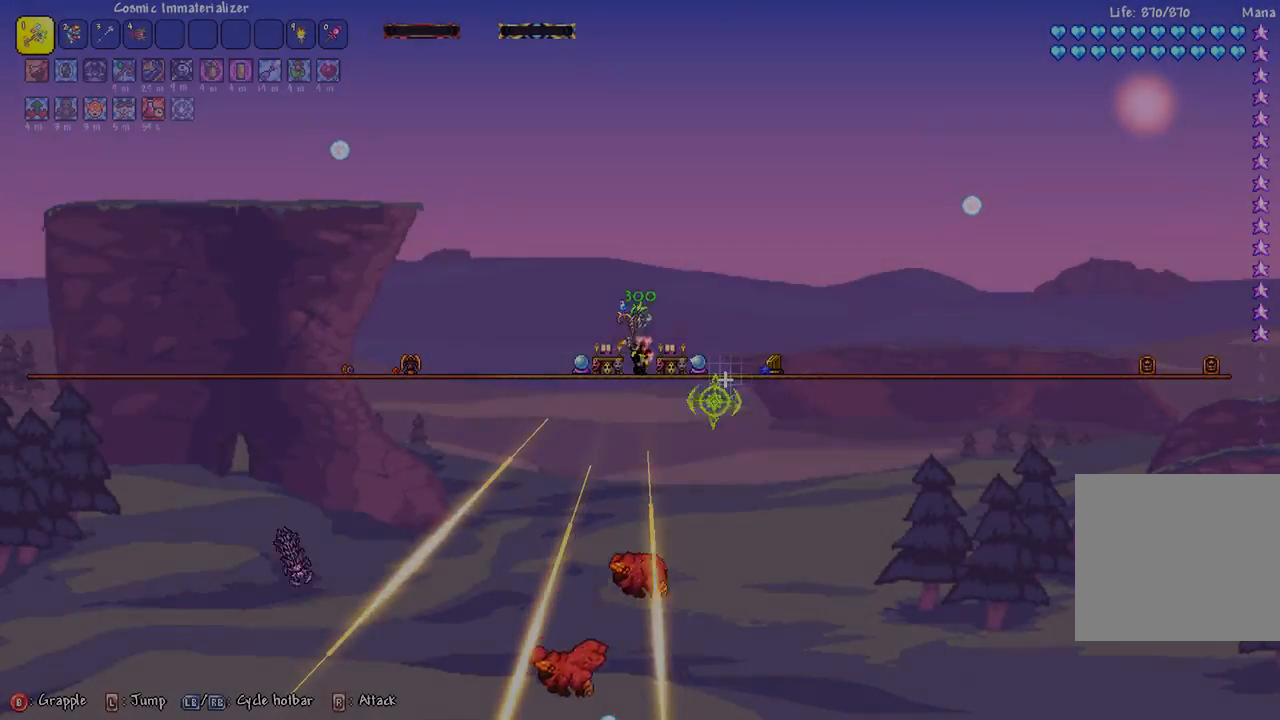
Gameplay with a controller (PlayStation layout); each line is a JSON object with the inputs held at the frame after it. "events" lists button and stick changes between this image and that frame as [ms after this image, input, new state], when the widget could be followed in between.
{"buttons": [], "left_stick": "center", "right_stick": "center", "events": [[400, "R1", "down"], [483, "R1", "up"]]}
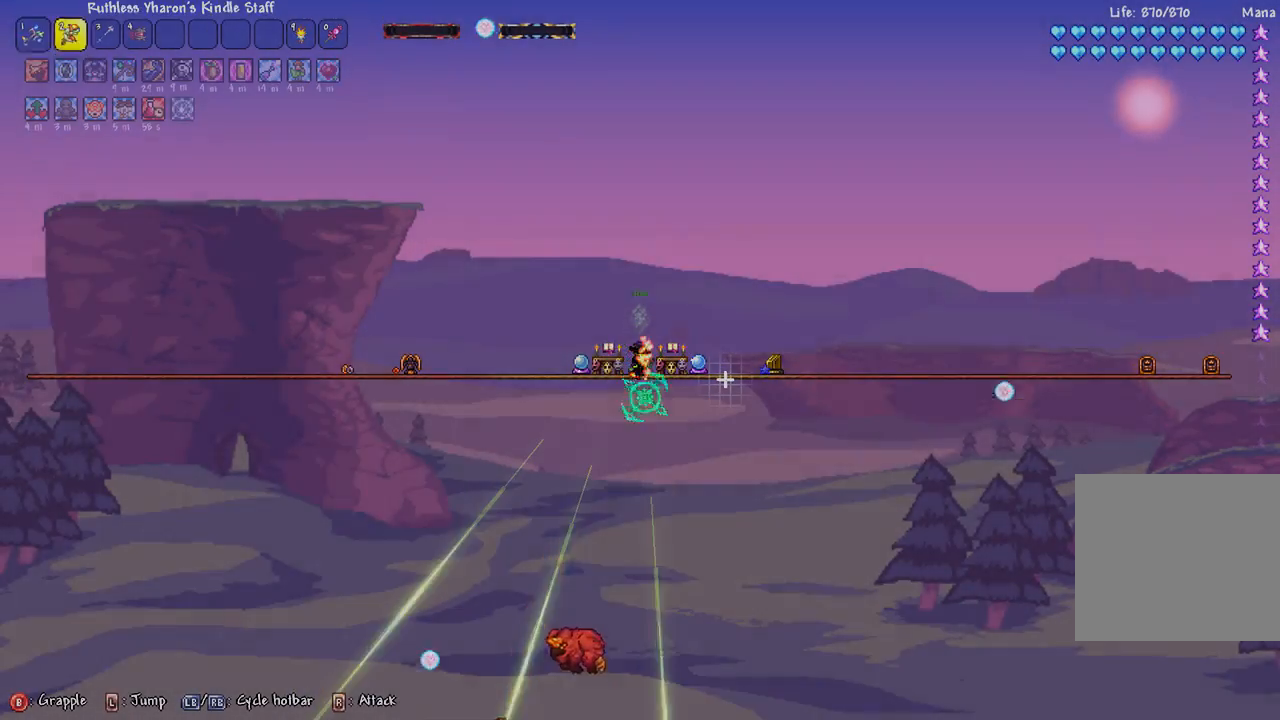
{"buttons": ["R2"], "left_stick": "center", "right_stick": "center", "events": [[83, "R1", "down"], [167, "R1", "up"], [267, "R2", "down"]]}
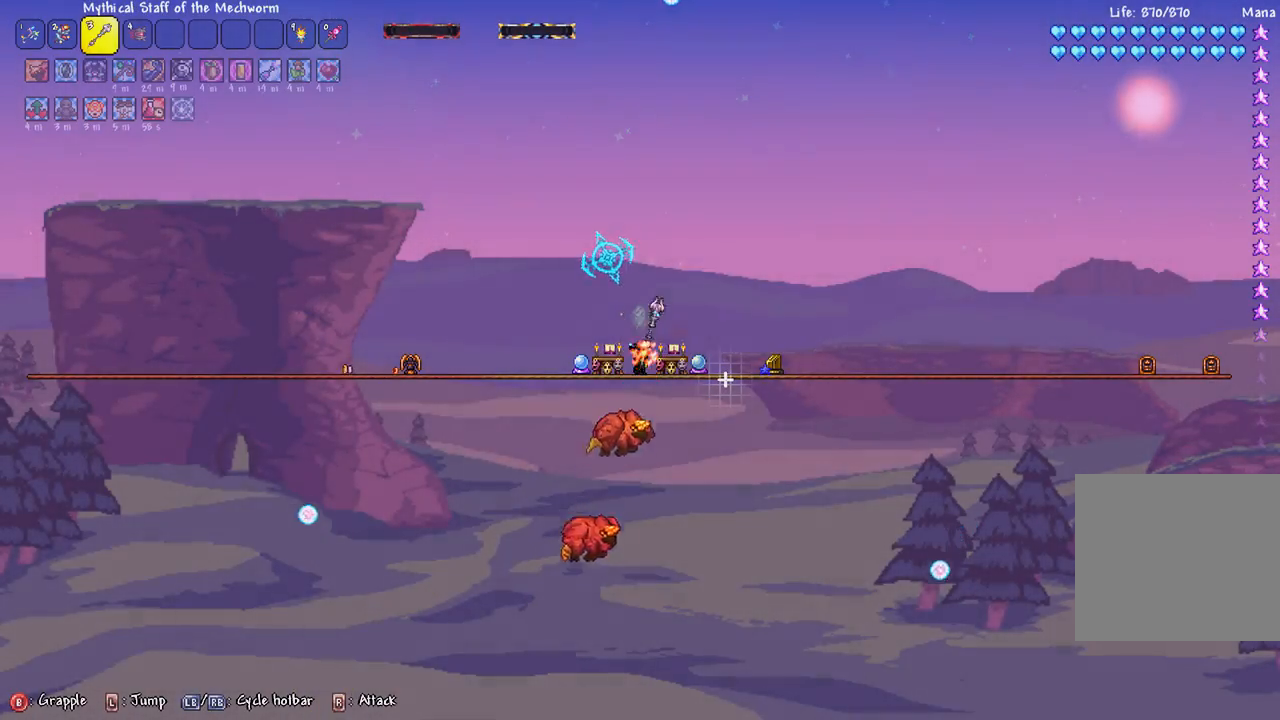
{"buttons": ["R2"], "left_stick": "center", "right_stick": "center", "events": []}
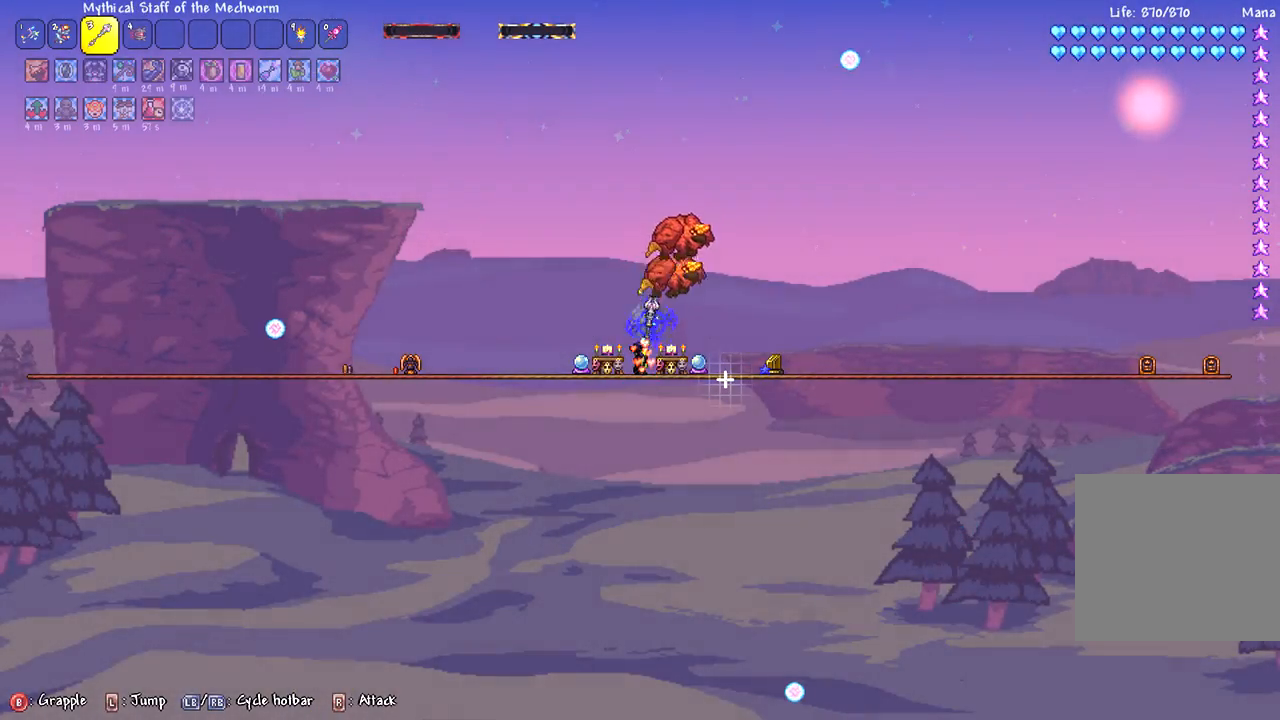
{"buttons": ["R2"], "left_stick": "center", "right_stick": "center", "events": []}
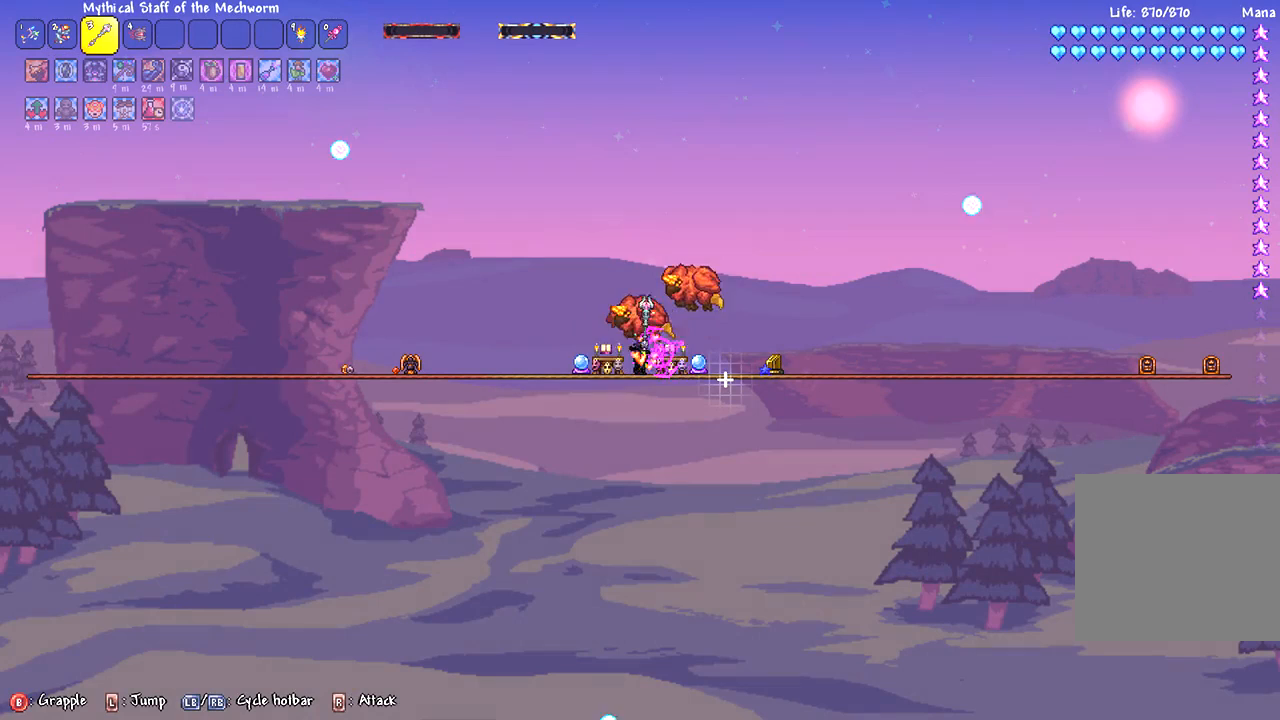
{"buttons": ["R2"], "left_stick": "center", "right_stick": "center", "events": [[283, "right_stick", "up-right"], [467, "right_stick", "center"]]}
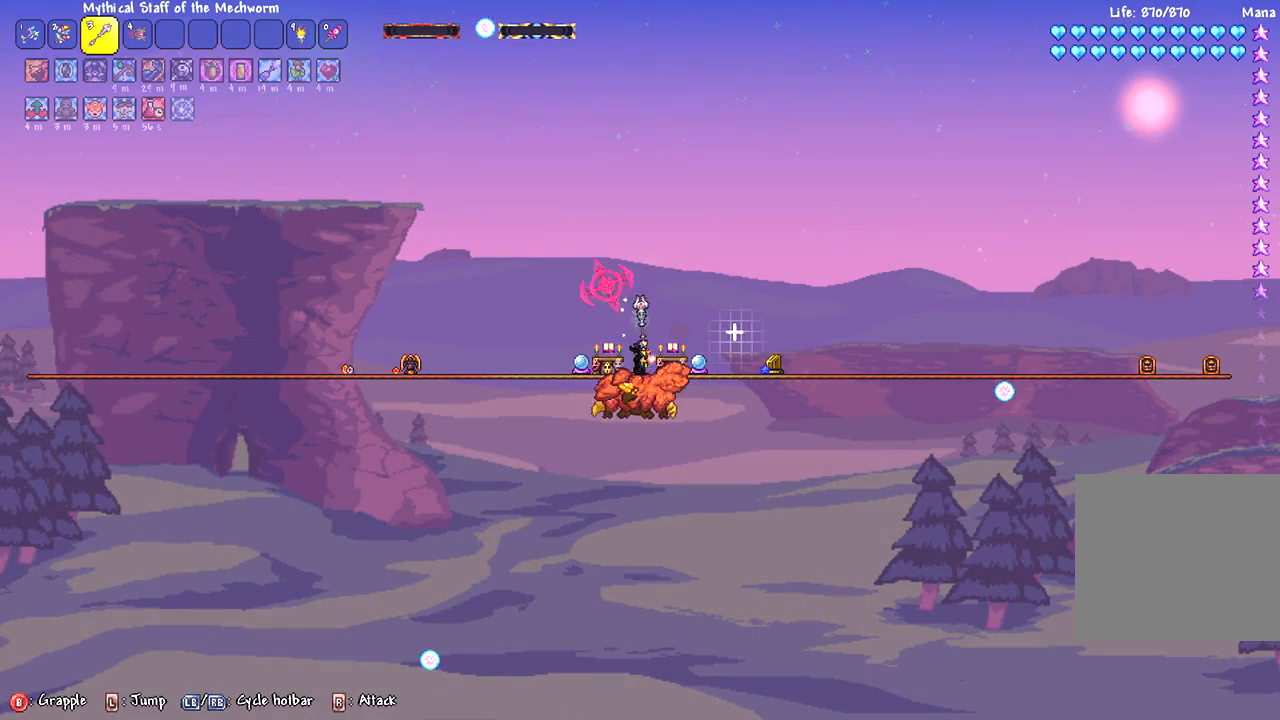
{"buttons": ["R2"], "left_stick": "center", "right_stick": "center", "events": [[133, "right_stick", "up-left"], [317, "right_stick", "center"]]}
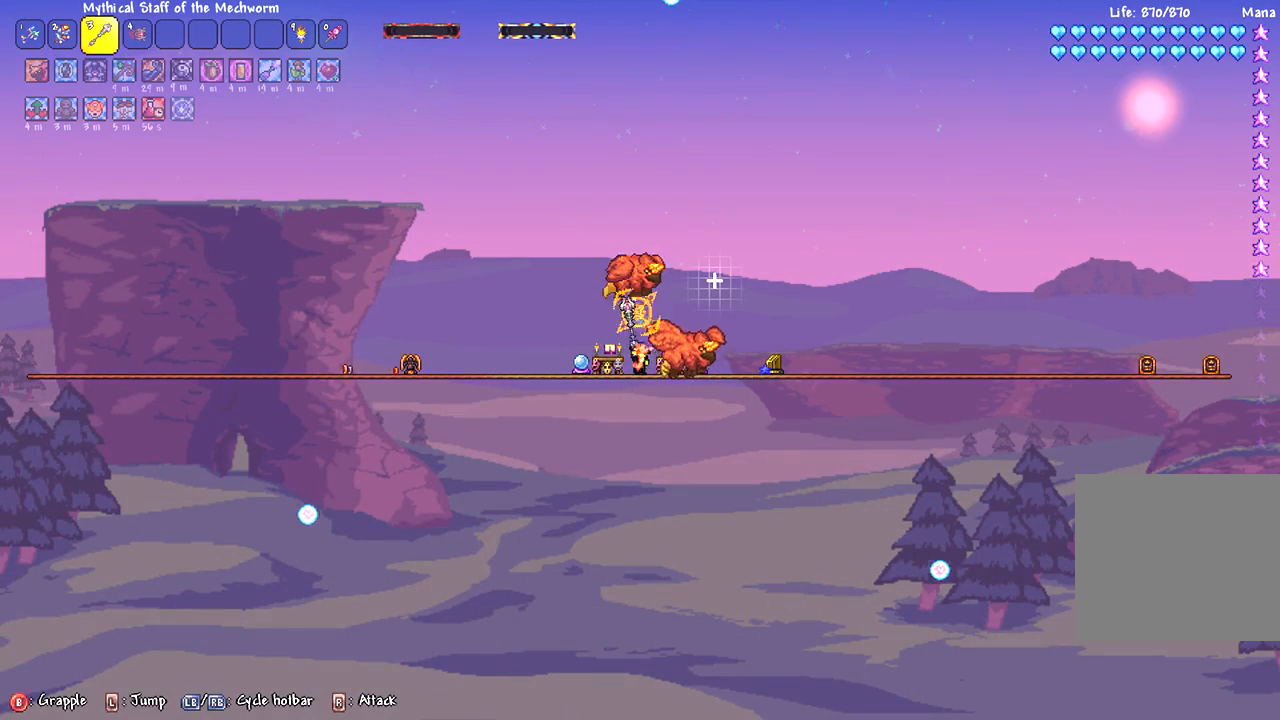
{"buttons": ["R2"], "left_stick": "center", "right_stick": "center", "events": [[317, "right_stick", "up"], [417, "right_stick", "center"]]}
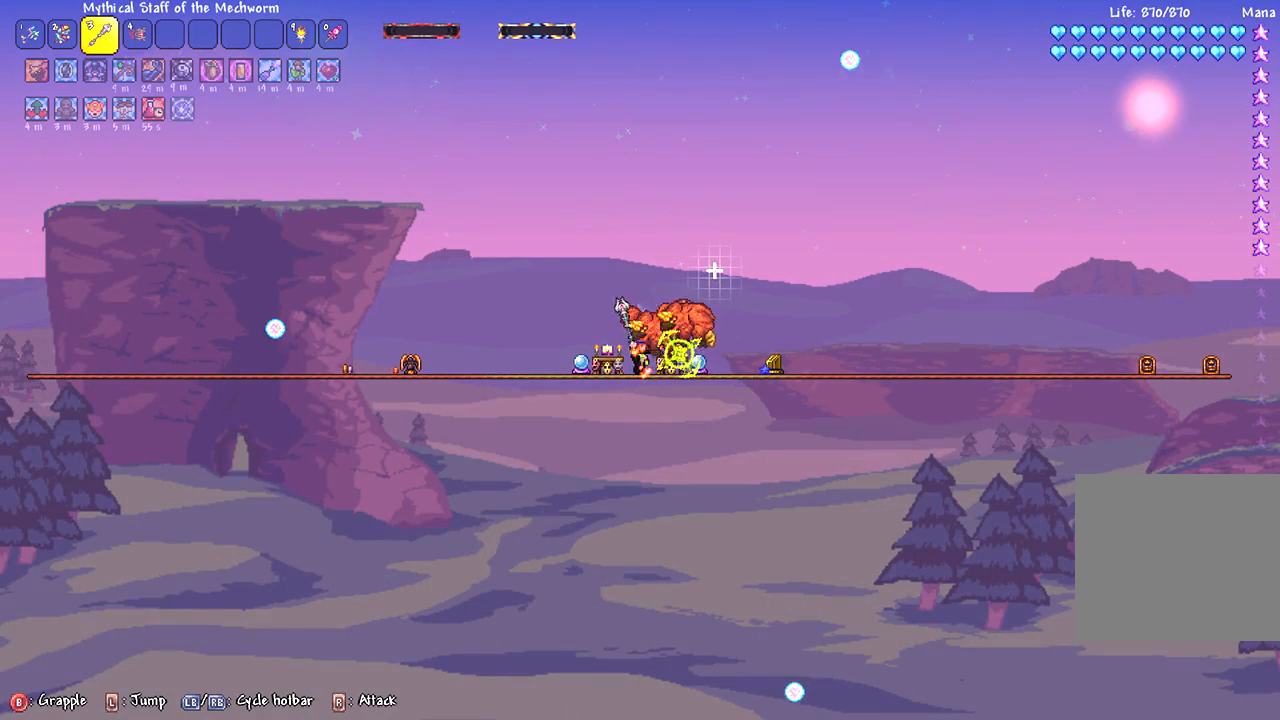
{"buttons": ["R2"], "left_stick": "center", "right_stick": "center", "events": [[117, "right_stick", "up-left"], [233, "right_stick", "center"]]}
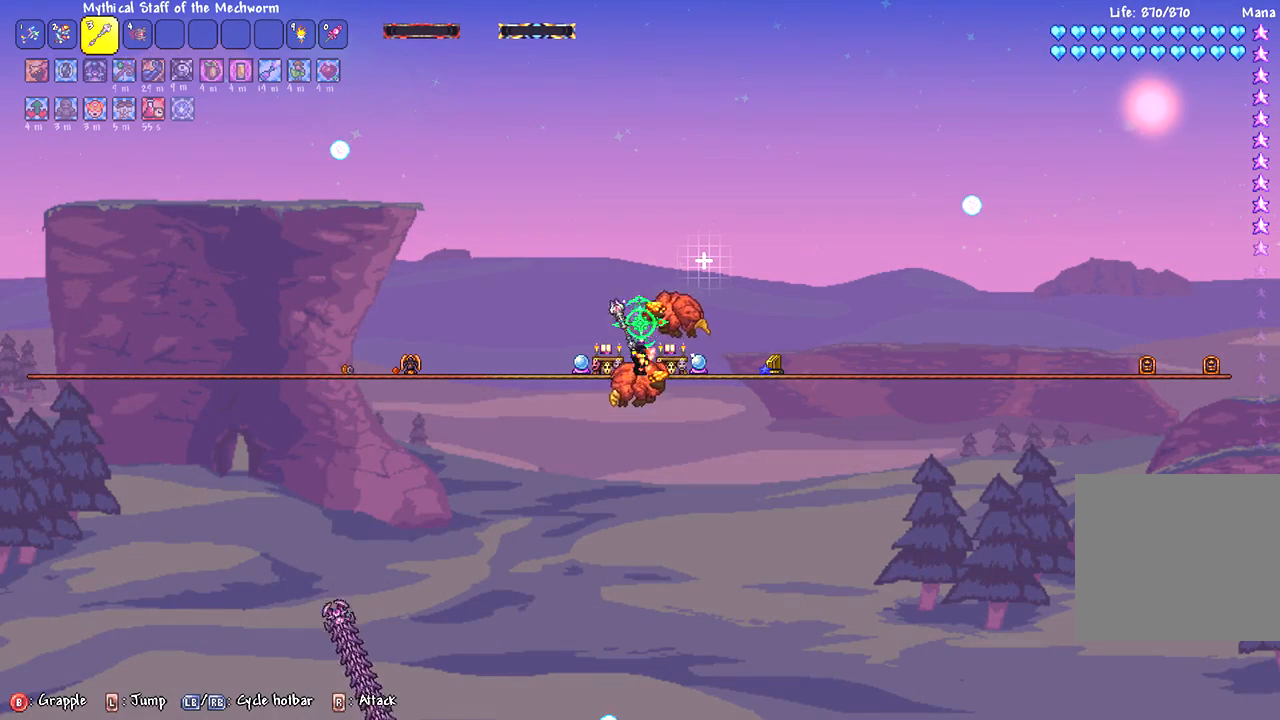
{"buttons": ["R2"], "left_stick": "center", "right_stick": "center", "events": []}
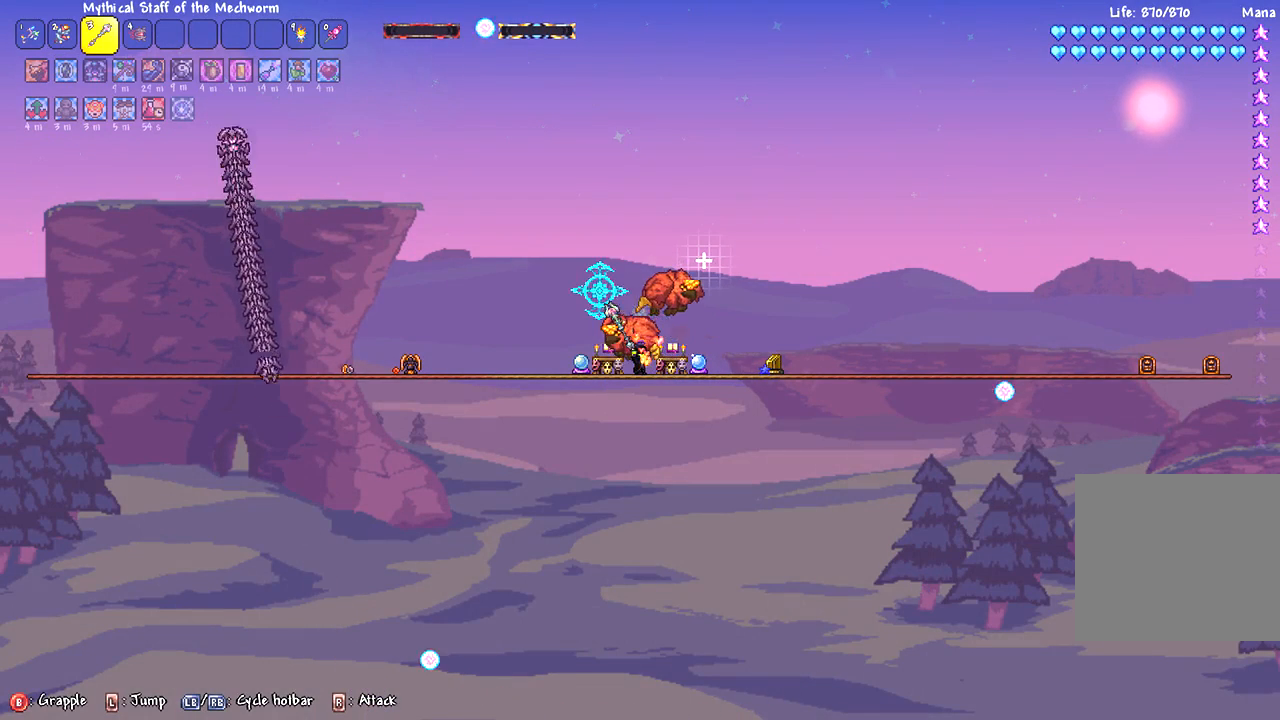
{"buttons": ["R2"], "left_stick": "center", "right_stick": "center", "events": []}
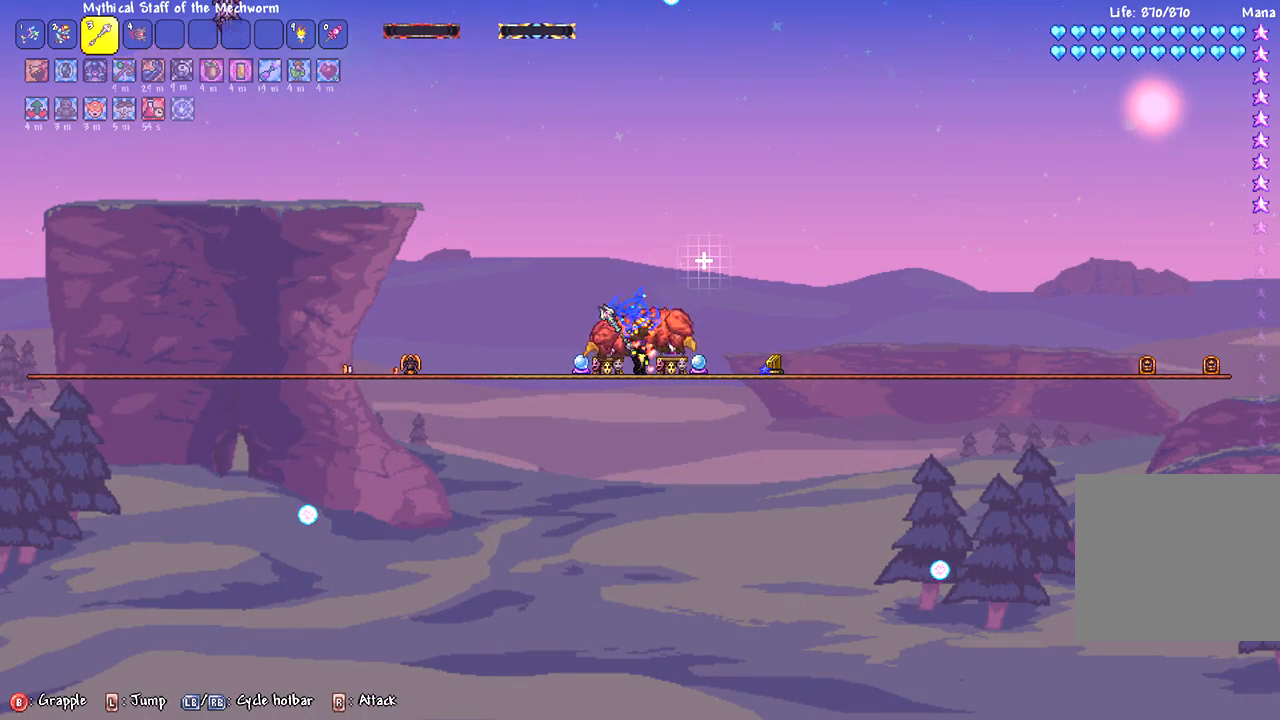
{"buttons": ["R2"], "left_stick": "center", "right_stick": "center", "events": []}
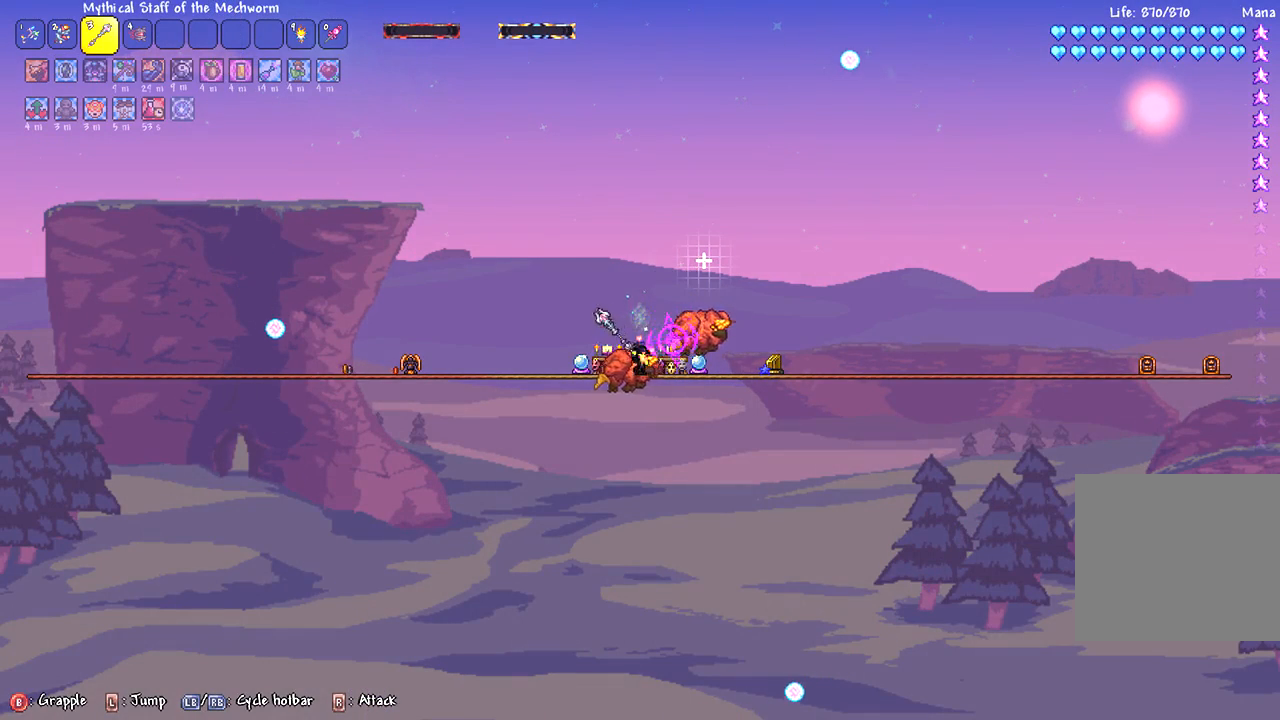
{"buttons": ["R2"], "left_stick": "center", "right_stick": "center", "events": []}
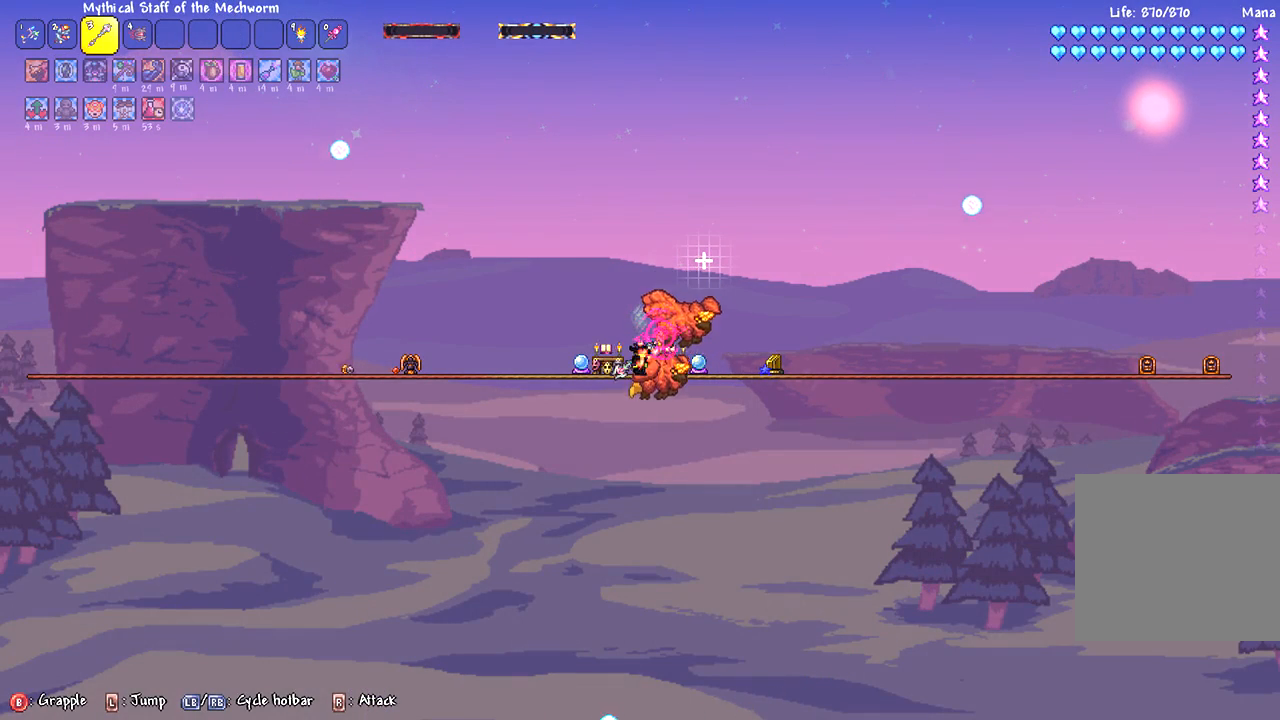
{"buttons": [], "left_stick": "center", "right_stick": "center", "events": [[83, "R2", "up"], [250, "R1", "down"], [350, "R1", "up"]]}
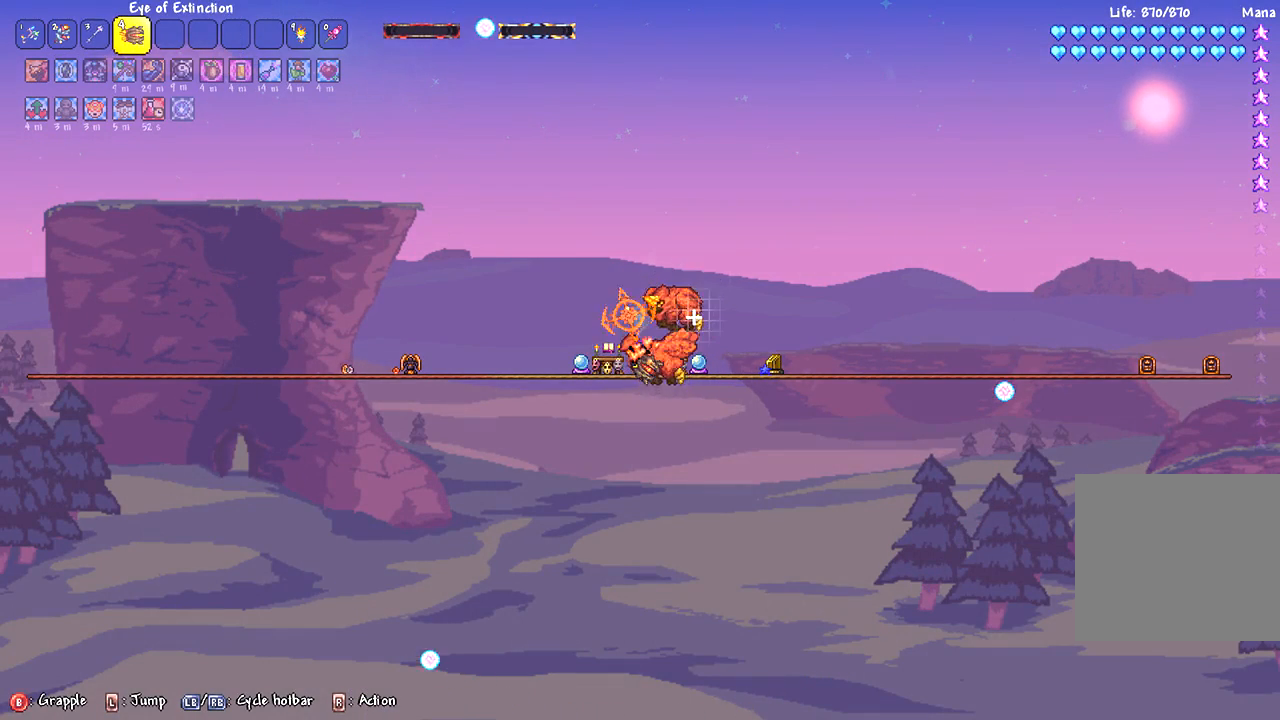
{"buttons": [], "left_stick": "center", "right_stick": "center", "events": [[50, "R2", "down"], [217, "R2", "up"]]}
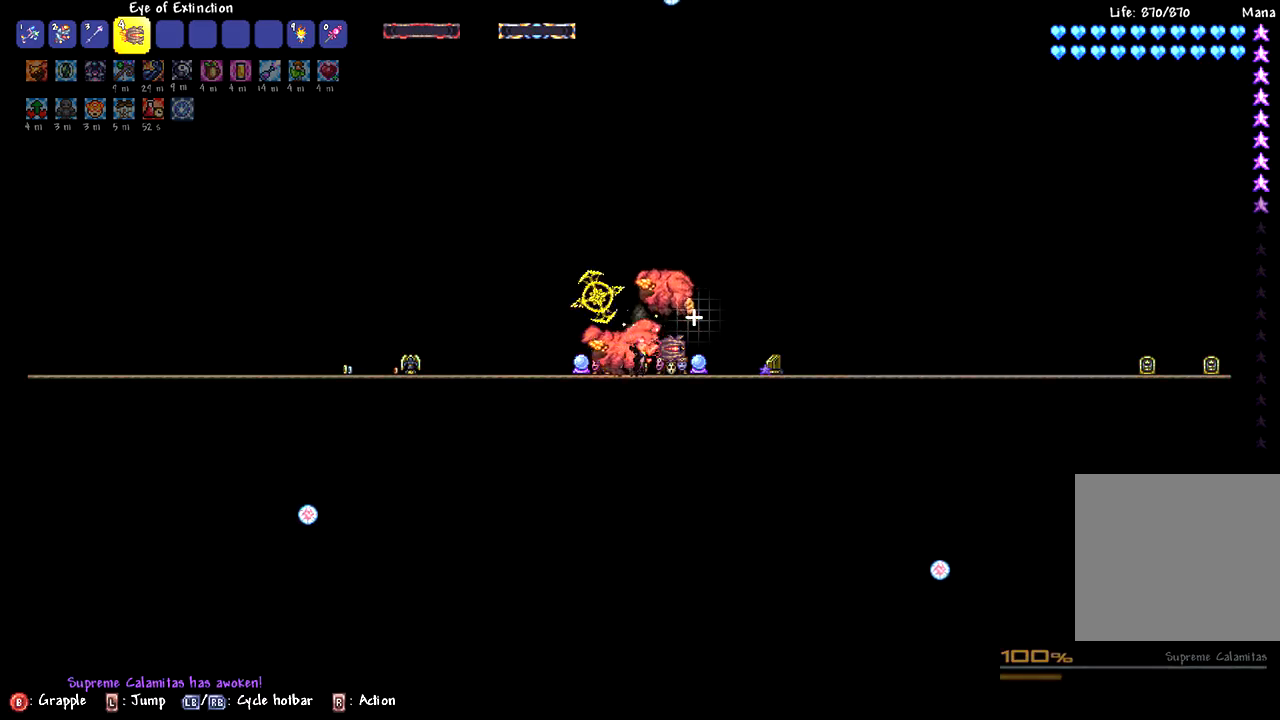
{"buttons": [], "left_stick": "center", "right_stick": "center", "events": [[83, "L1", "down"], [167, "L1", "up"], [267, "L1", "down"], [317, "L1", "up"], [433, "L1", "down"], [500, "L1", "up"]]}
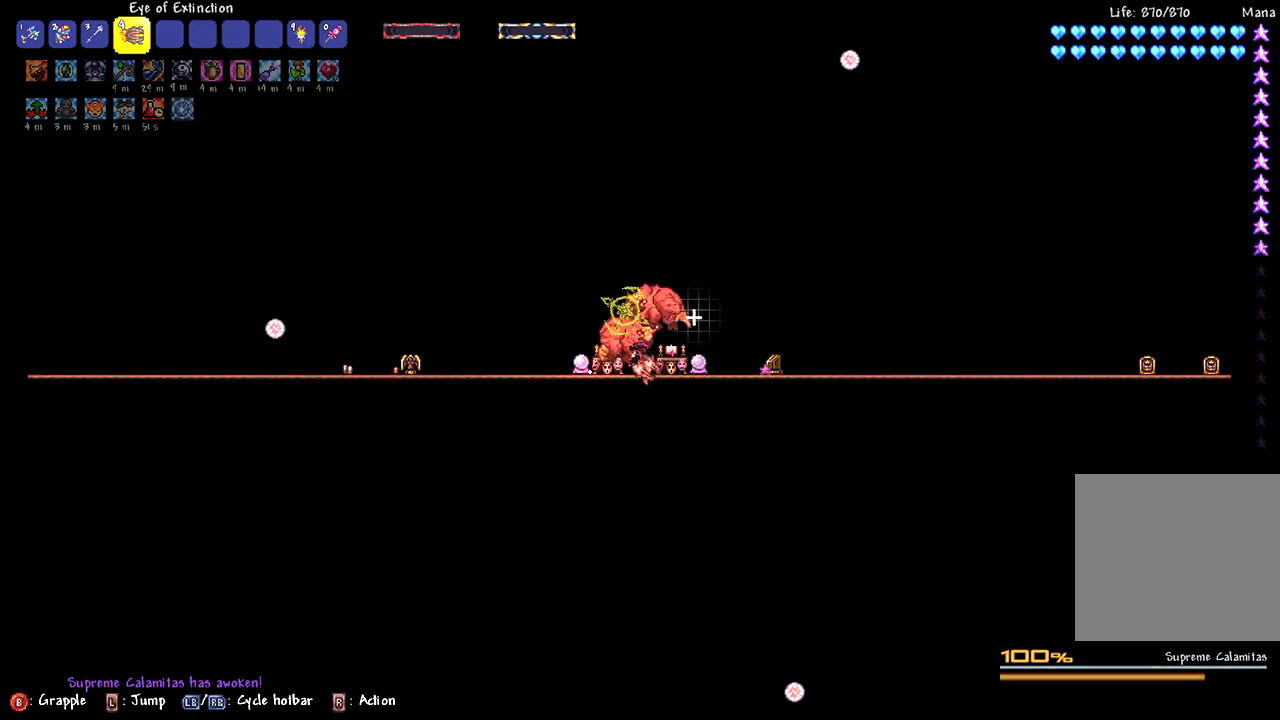
{"buttons": [], "left_stick": "down", "right_stick": "up", "events": [[67, "L1", "down"], [167, "L1", "up"], [267, "L1", "down"], [383, "L1", "up"], [417, "right_stick", "up"], [467, "left_stick", "down"]]}
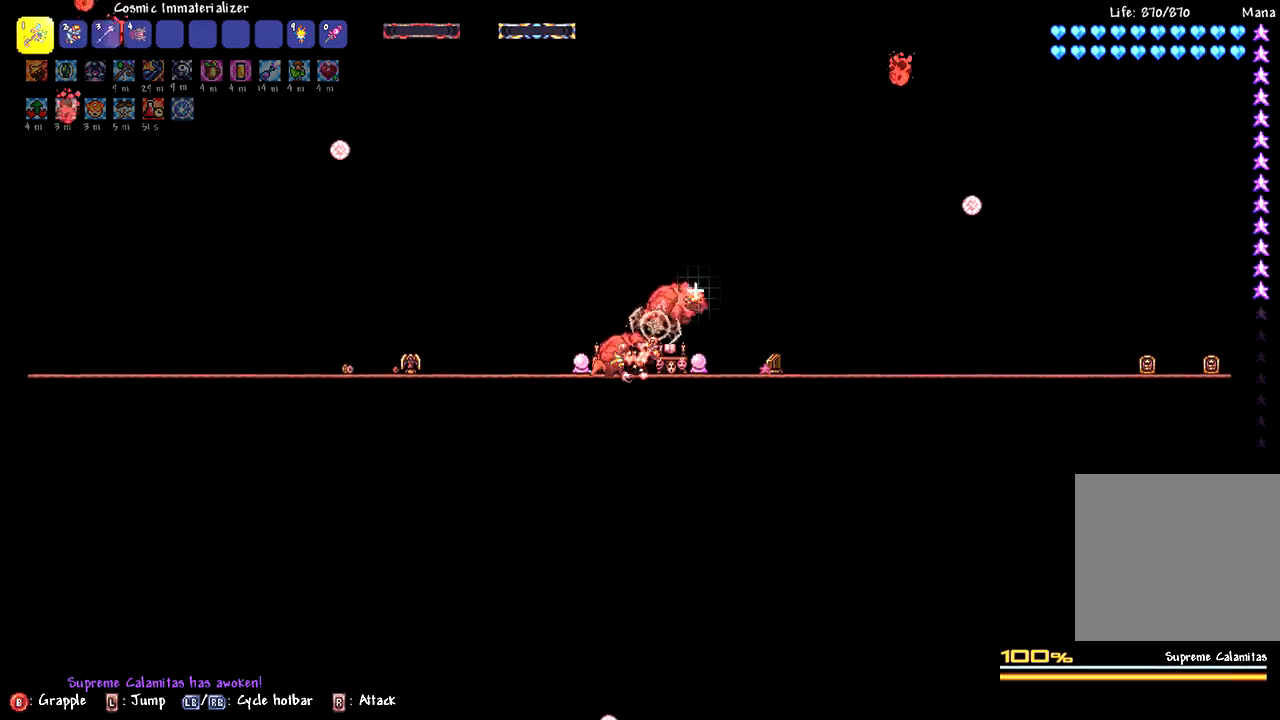
{"buttons": ["L1"], "left_stick": "center", "right_stick": "center", "events": [[117, "right_stick", "center"], [150, "L2", "down"], [217, "left_stick", "center"], [317, "L2", "up"], [467, "L1", "down"]]}
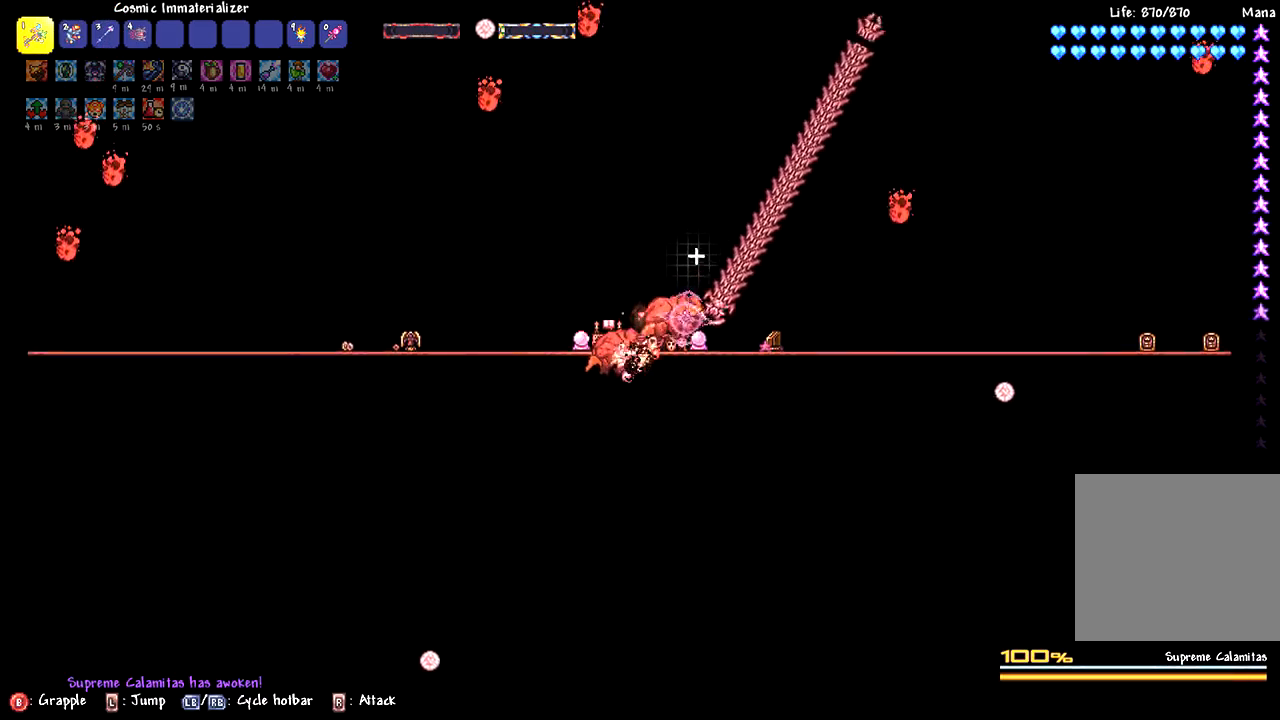
{"buttons": [], "left_stick": "center", "right_stick": "center", "events": [[83, "L1", "up"], [250, "left_stick", "right"], [267, "right_stick", "up"], [400, "right_stick", "center"], [433, "left_stick", "center"]]}
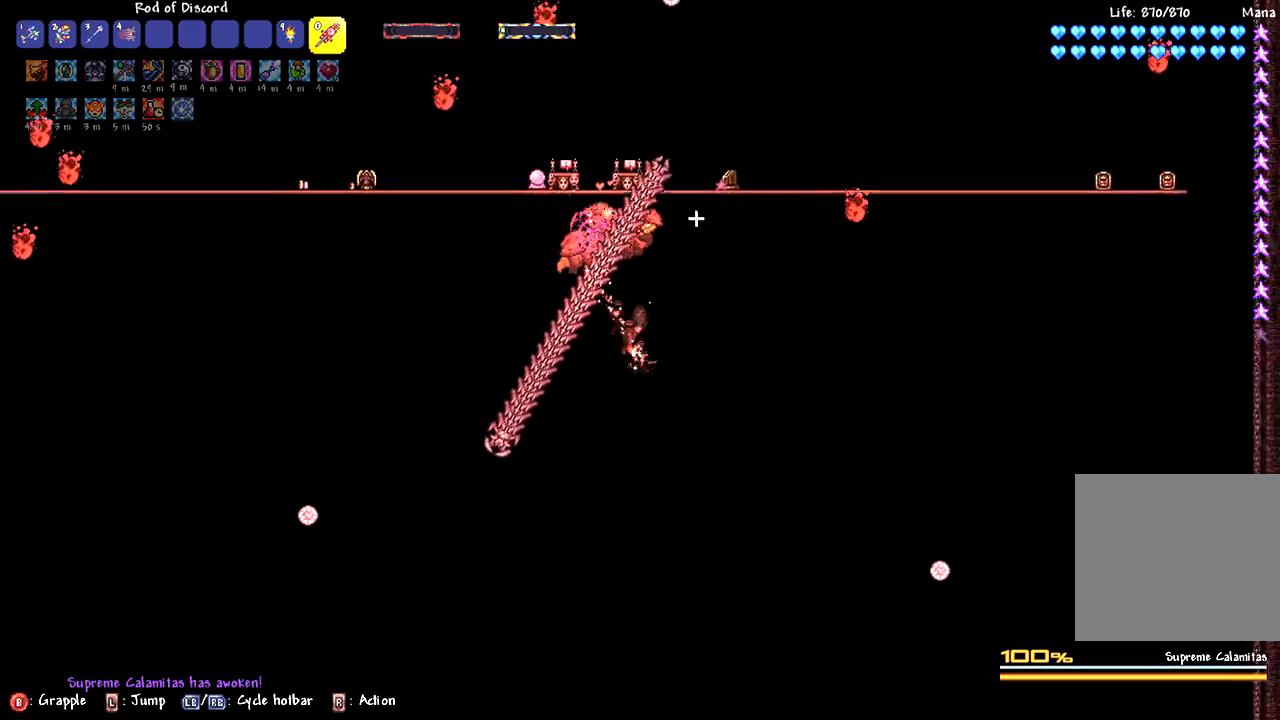
{"buttons": ["L2"], "left_stick": "center", "right_stick": "center", "events": [[17, "L2", "down"], [183, "left_stick", "left"], [267, "L2", "up"], [400, "L2", "down"], [467, "left_stick", "center"]]}
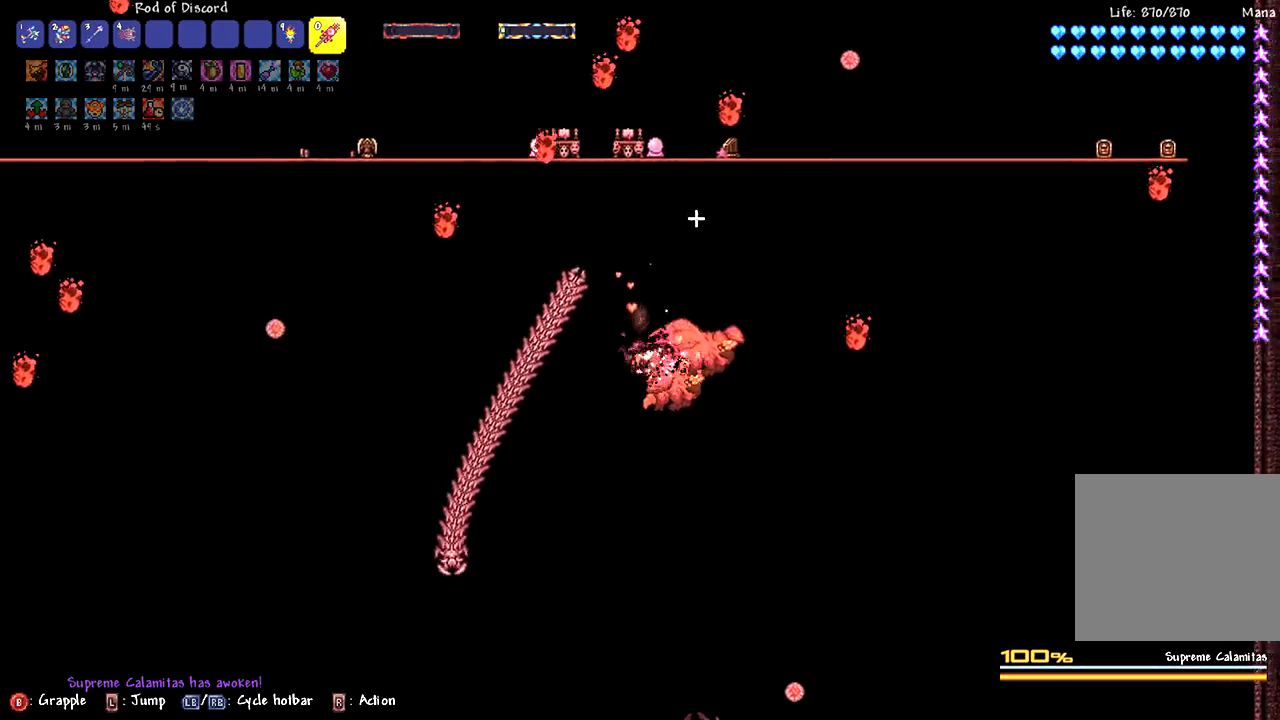
{"buttons": ["L2"], "left_stick": "center", "right_stick": "center", "events": [[100, "L2", "up"], [183, "left_stick", "right"], [417, "L2", "down"], [450, "left_stick", "center"]]}
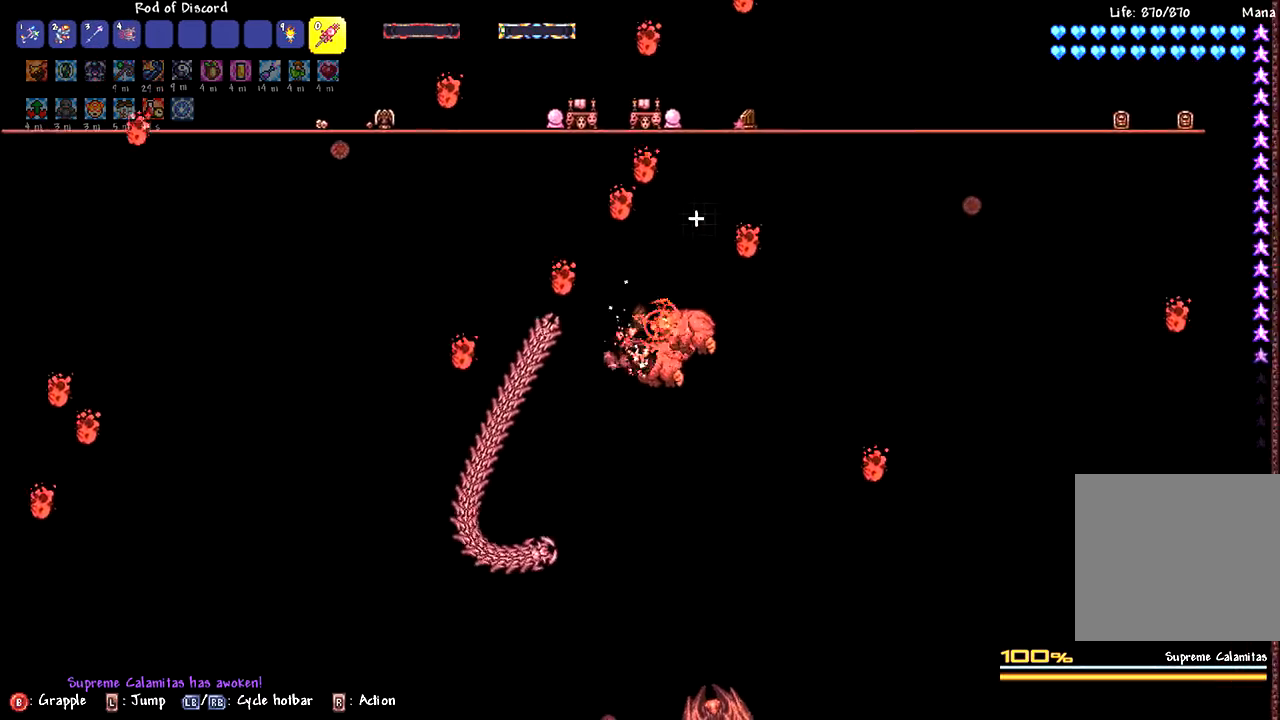
{"buttons": ["L2"], "left_stick": "center", "right_stick": "center", "events": [[67, "L2", "up"], [233, "left_stick", "right"], [333, "L2", "down"], [483, "left_stick", "center"]]}
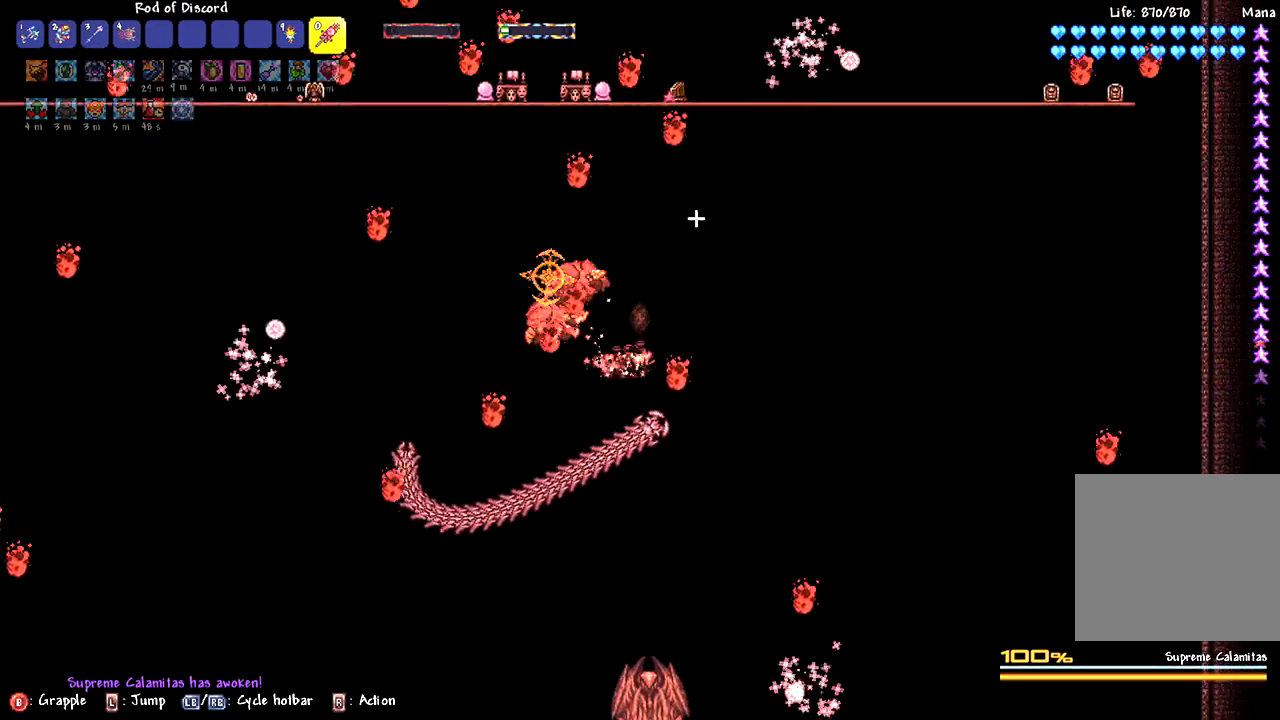
{"buttons": [], "left_stick": "left", "right_stick": "center", "events": [[17, "L2", "up"], [217, "L2", "down"], [267, "left_stick", "right"], [433, "left_stick", "center"], [450, "L2", "up"], [500, "left_stick", "left"]]}
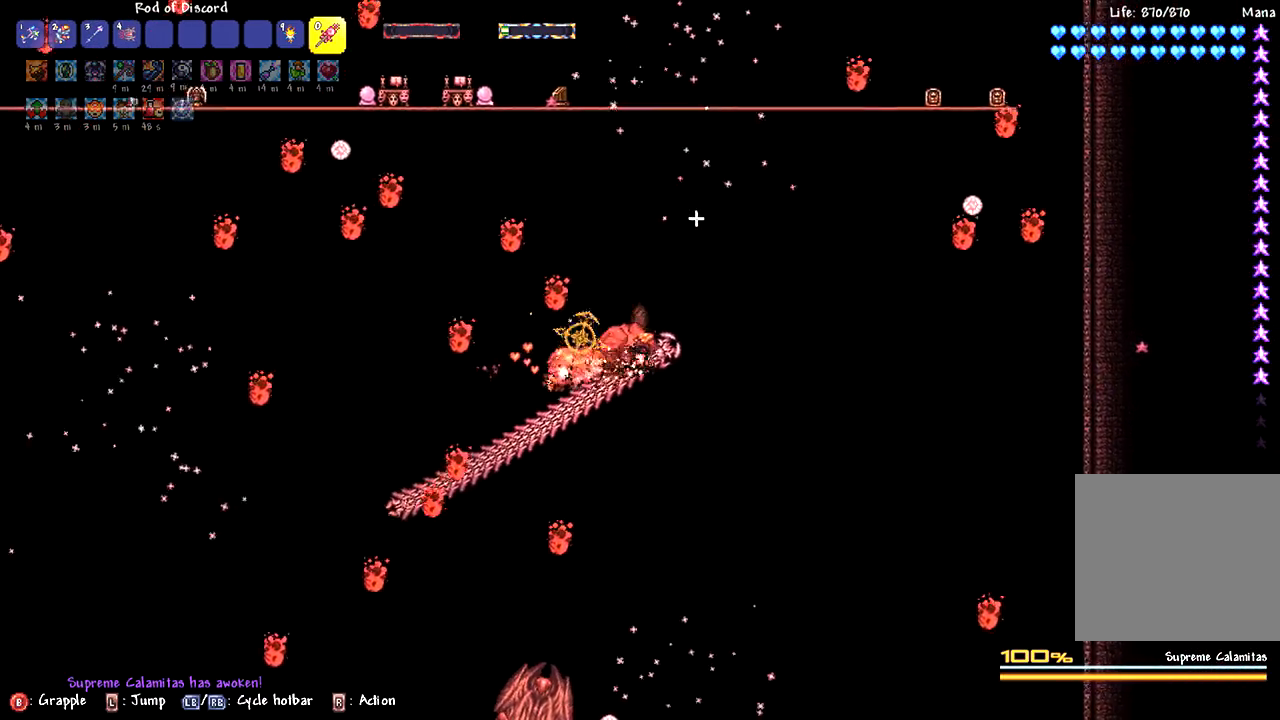
{"buttons": [], "left_stick": "center", "right_stick": "center", "events": [[100, "L2", "down"], [350, "L2", "up"], [450, "left_stick", "center"]]}
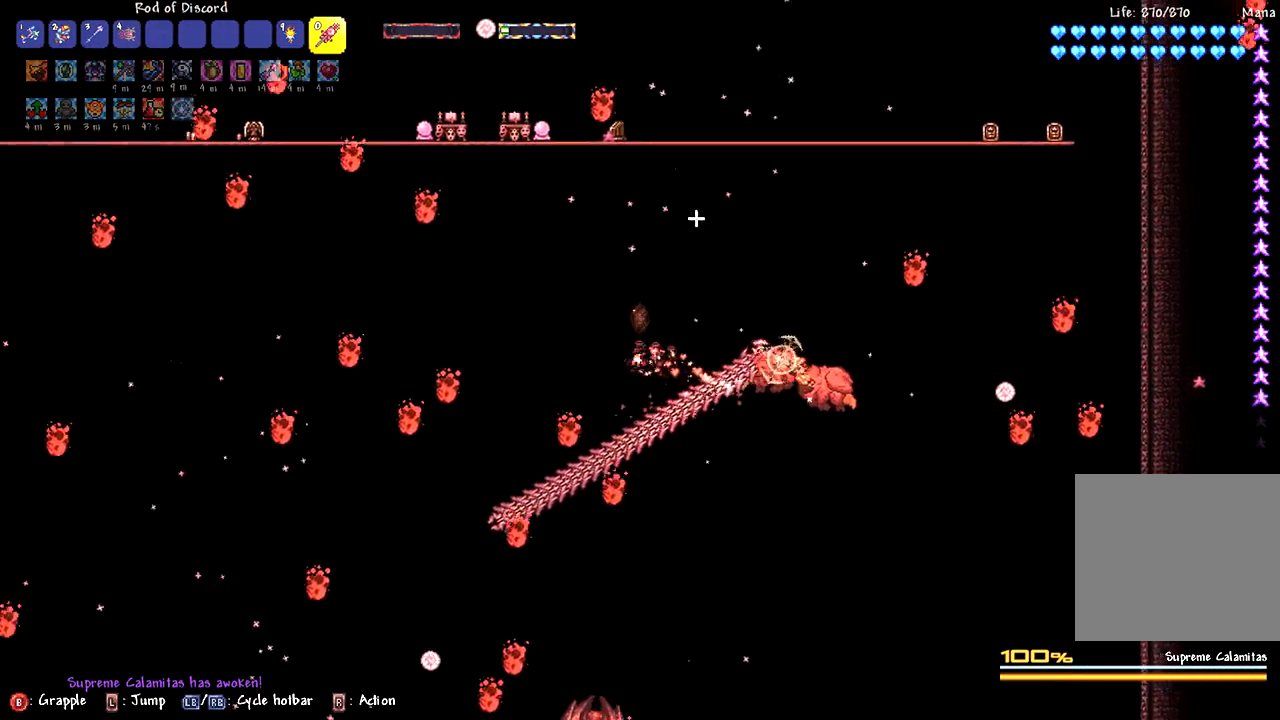
{"buttons": [], "left_stick": "center", "right_stick": "center", "events": [[150, "L2", "down"], [367, "L2", "up"]]}
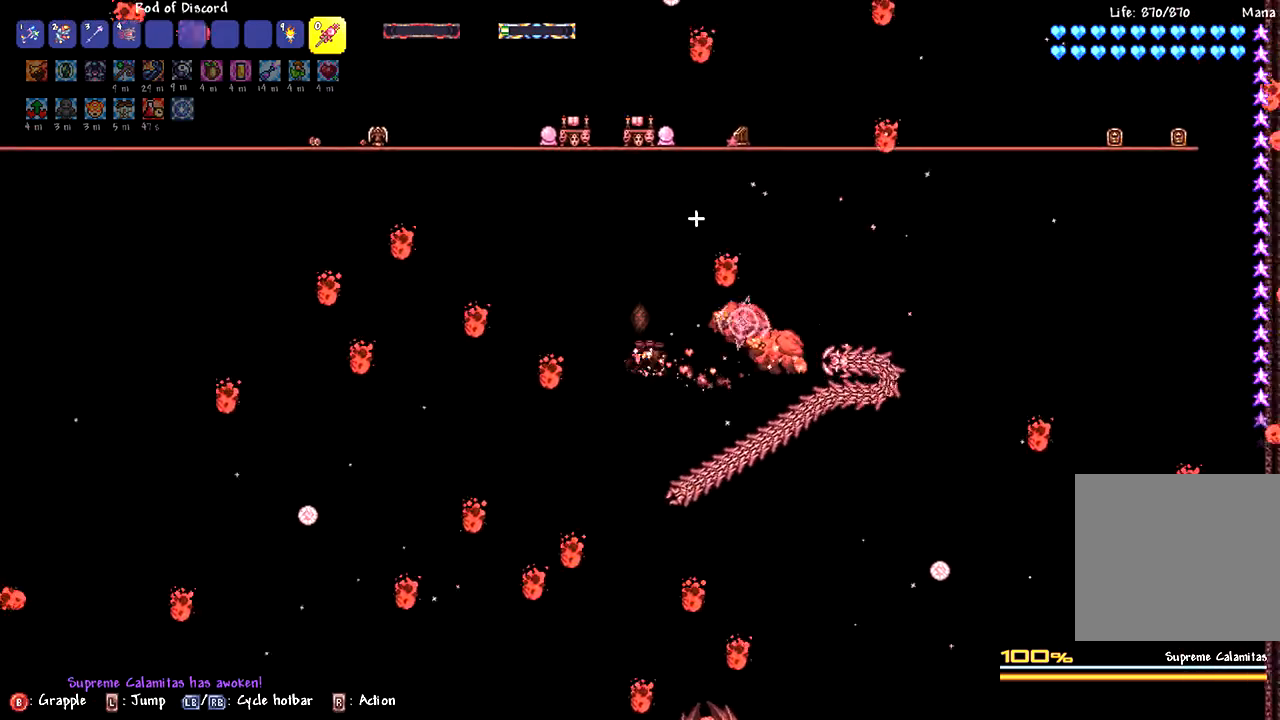
{"buttons": ["L2"], "left_stick": "center", "right_stick": "center", "events": [[50, "L2", "down"], [300, "L2", "up"], [333, "R1", "down"], [433, "L2", "down"], [483, "R1", "up"]]}
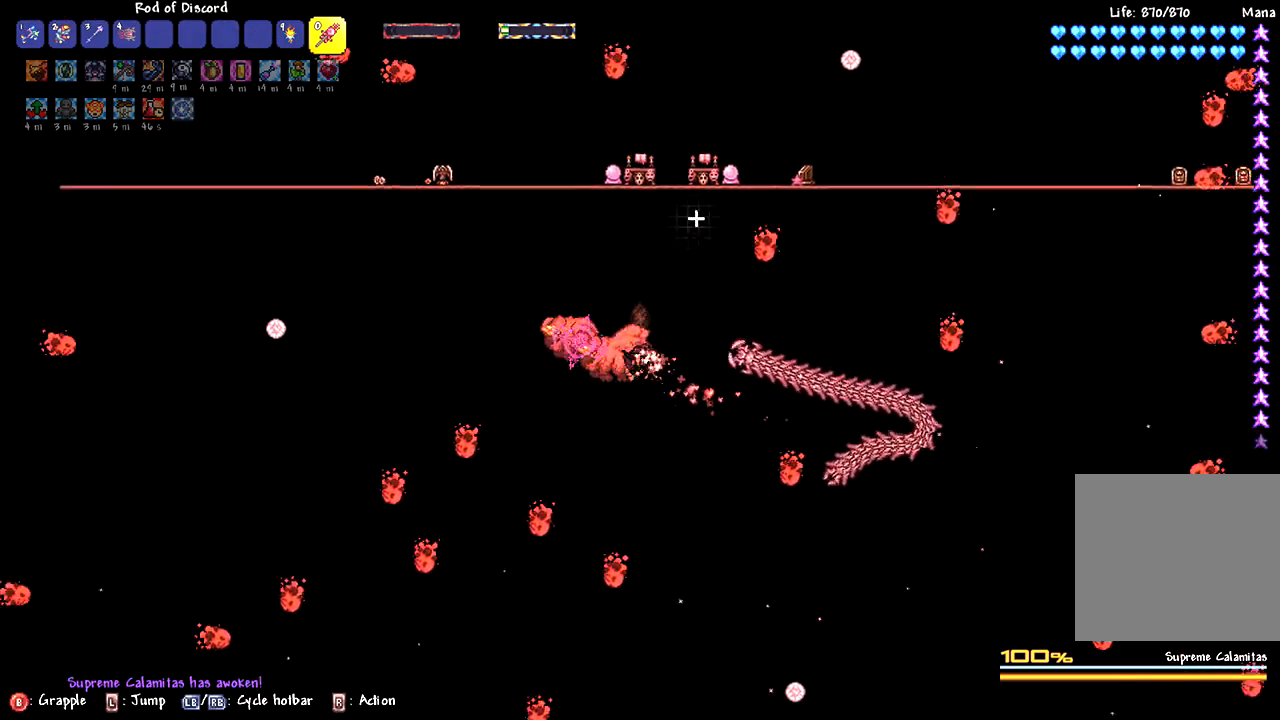
{"buttons": ["L2"], "left_stick": "up-left", "right_stick": "left", "events": [[183, "L2", "up"], [233, "left_stick", "right"], [283, "L1", "down"], [333, "L1", "up"], [333, "L2", "down"], [367, "left_stick", "up-right"], [450, "R1", "down"], [483, "right_stick", "left"], [500, "R1", "up"], [500, "left_stick", "up-left"]]}
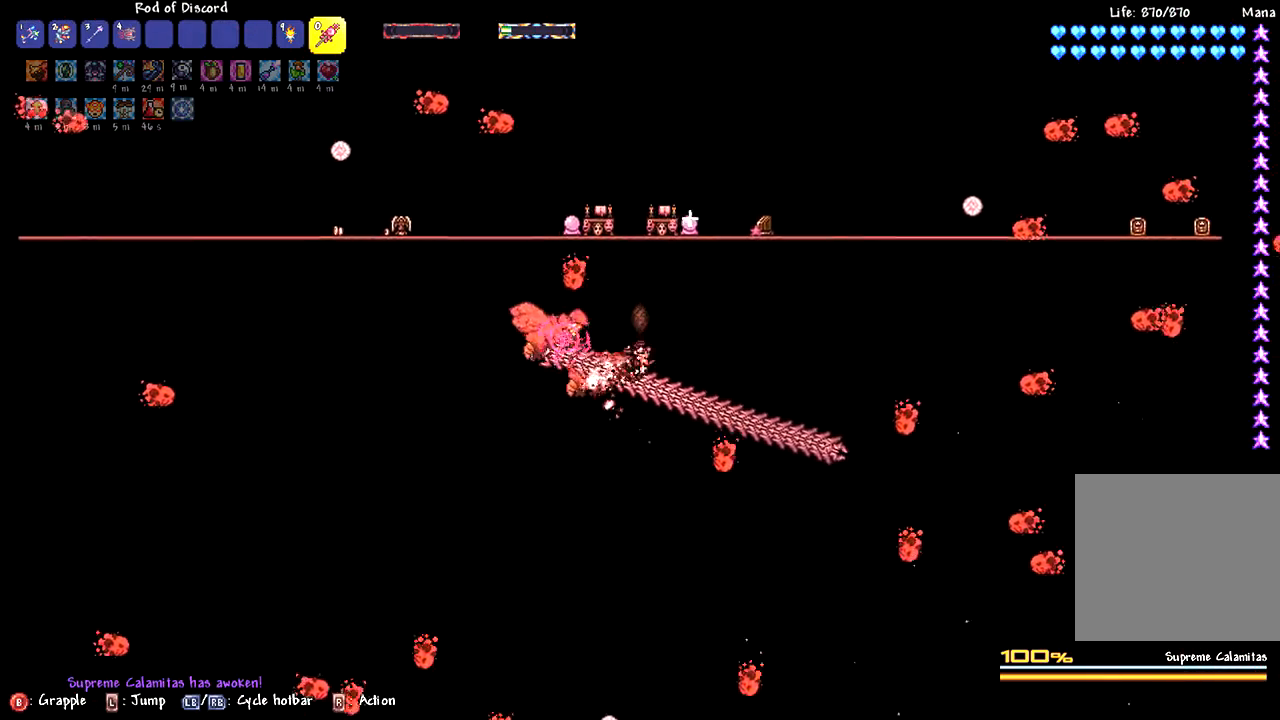
{"buttons": ["CIRCLE"], "left_stick": "center", "right_stick": "center", "events": [[133, "right_stick", "center"], [367, "L2", "up"], [400, "left_stick", "center"], [483, "CIRCLE", "down"]]}
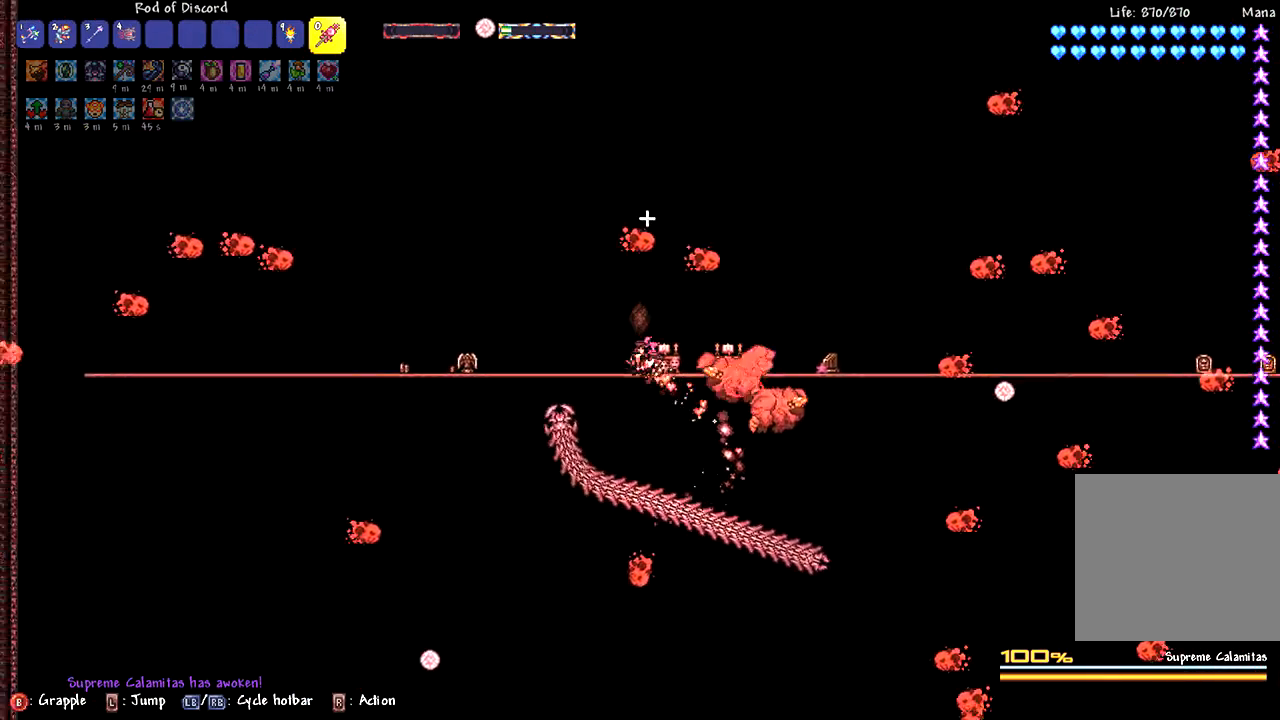
{"buttons": [], "left_stick": "center", "right_stick": "center", "events": [[67, "CIRCLE", "up"]]}
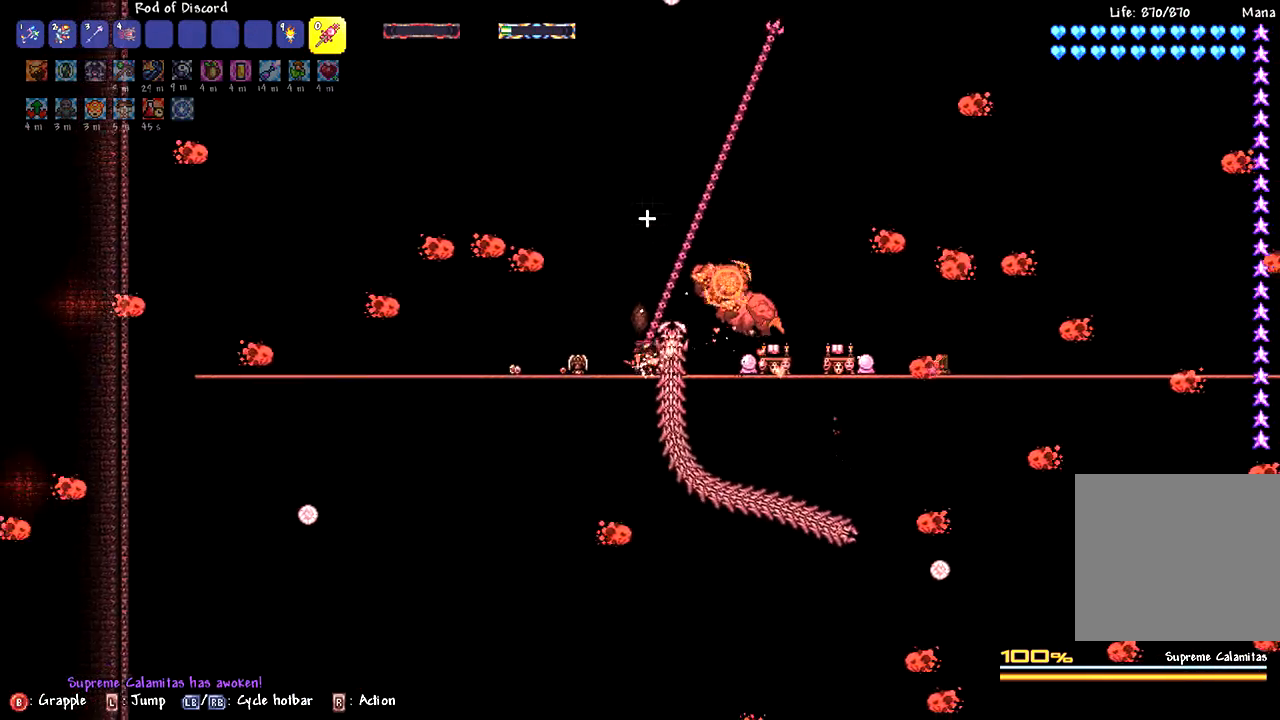
{"buttons": [], "left_stick": "center", "right_stick": "center", "events": [[133, "left_stick", "down"], [300, "left_stick", "center"]]}
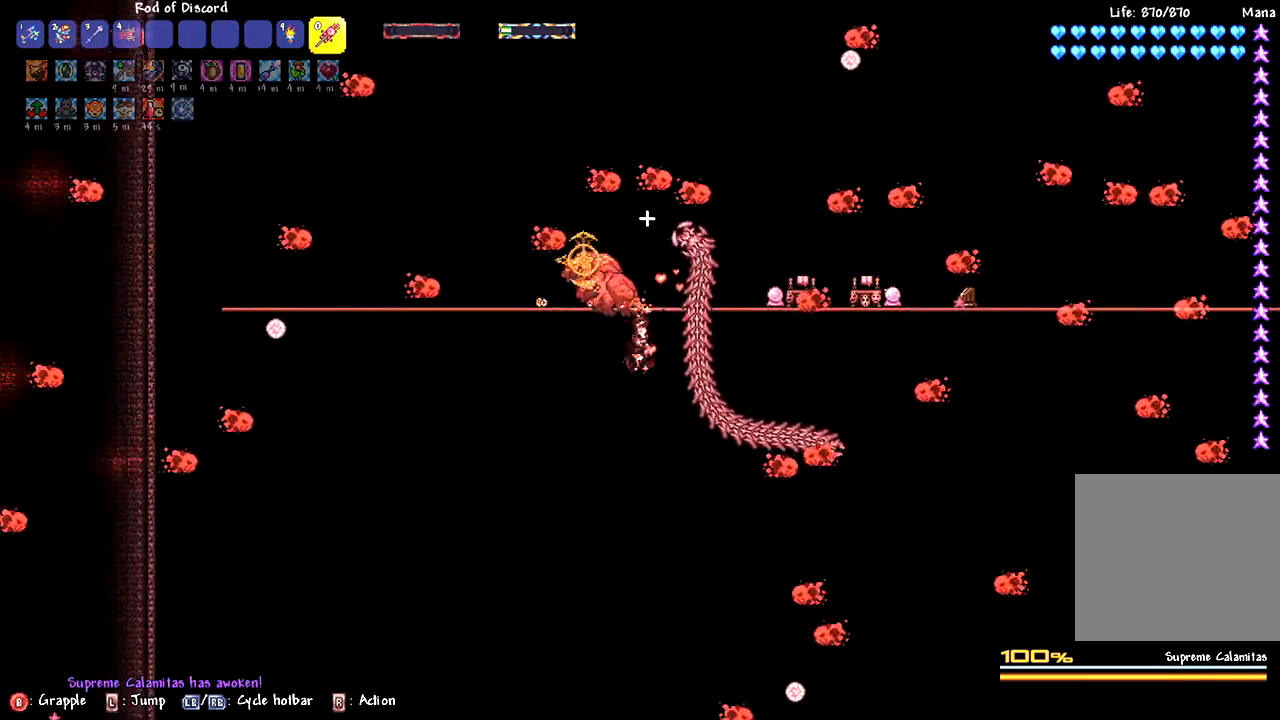
{"buttons": ["L2", "R1"], "left_stick": "left", "right_stick": "center", "events": [[50, "L2", "down"], [83, "left_stick", "up-right"], [217, "left_stick", "center"], [267, "L2", "up"], [367, "L2", "down"], [483, "R1", "down"], [500, "left_stick", "left"]]}